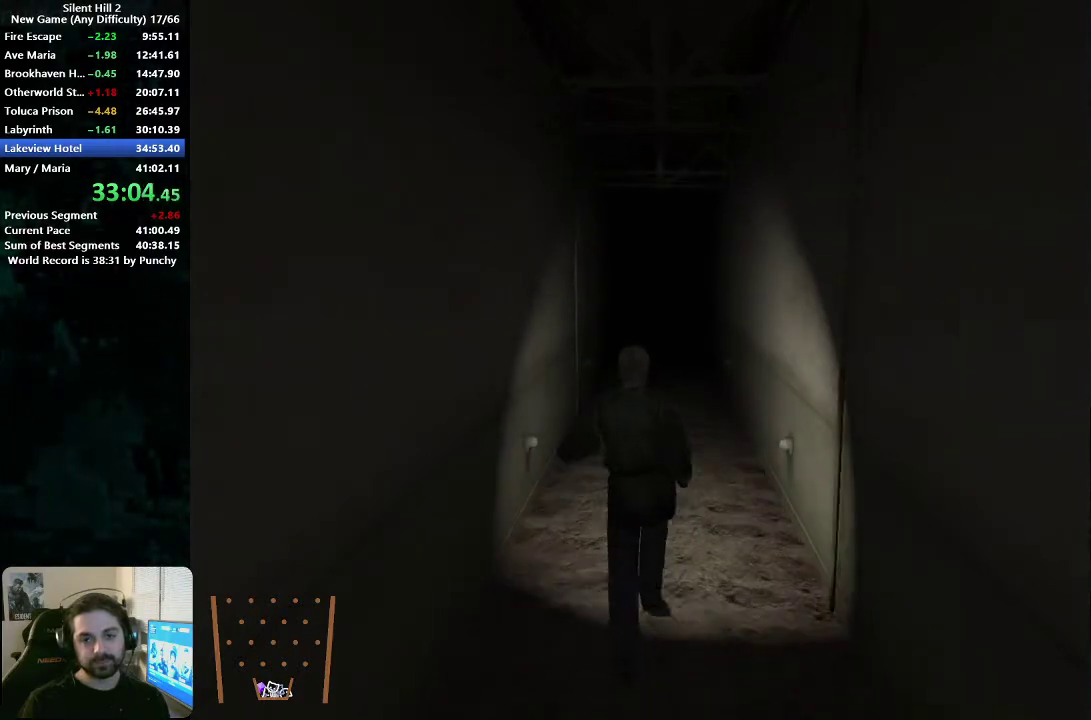
Gameplay with a controller (Xbox layout); each line is a JSON object with the inputs held at the frame after it. "events" lists button and stick changes between this image and that frame as [ms after this image, input, new state], when the widget could be followed in between. This document gives stick clicks only as held states, not as events. Not read: R1.
{"buttons": [], "left_stick": "down", "right_stick": "center", "events": [[400, "A", "down"], [450, "A", "up"]]}
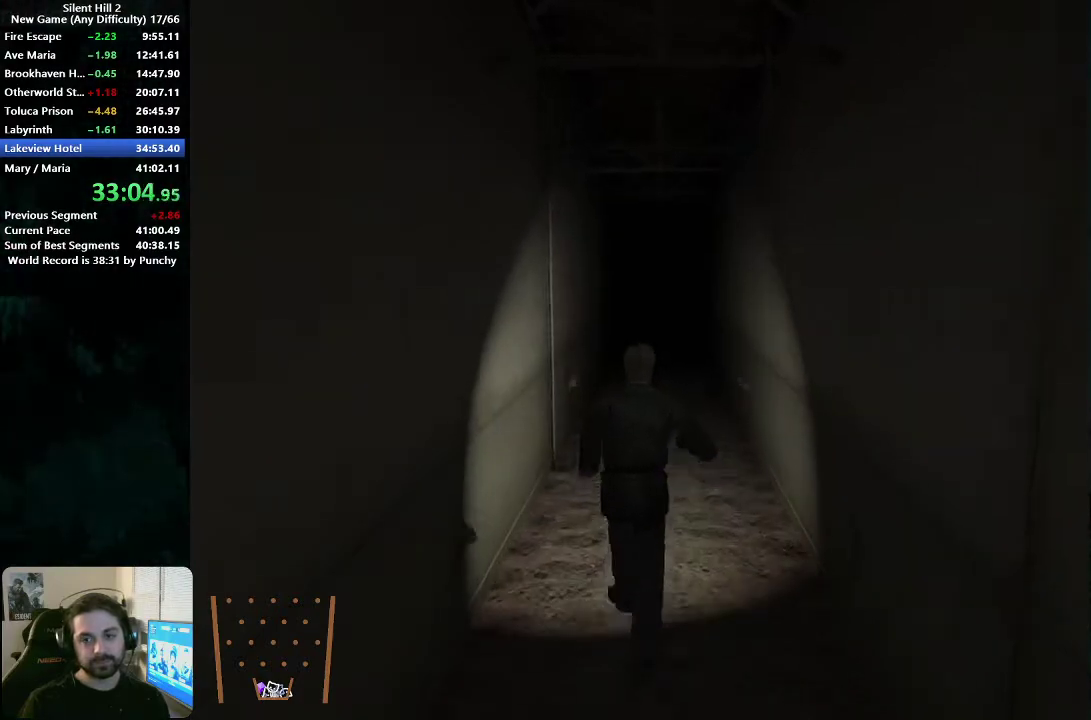
{"buttons": [], "left_stick": "down", "right_stick": "center", "events": [[67, "A", "down"], [117, "A", "up"], [250, "A", "down"], [317, "A", "up"], [417, "A", "down"], [483, "A", "up"]]}
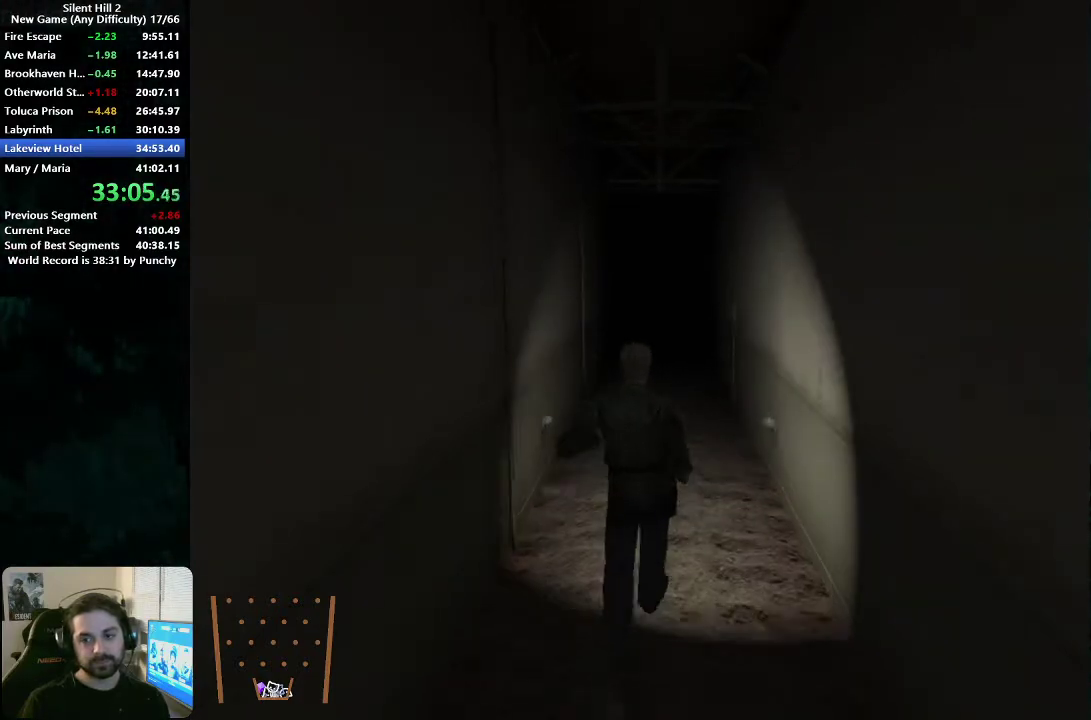
{"buttons": ["A"], "left_stick": "down", "right_stick": "center", "events": [[83, "A", "down"], [150, "A", "up"], [283, "A", "down"], [333, "A", "up"], [450, "A", "down"]]}
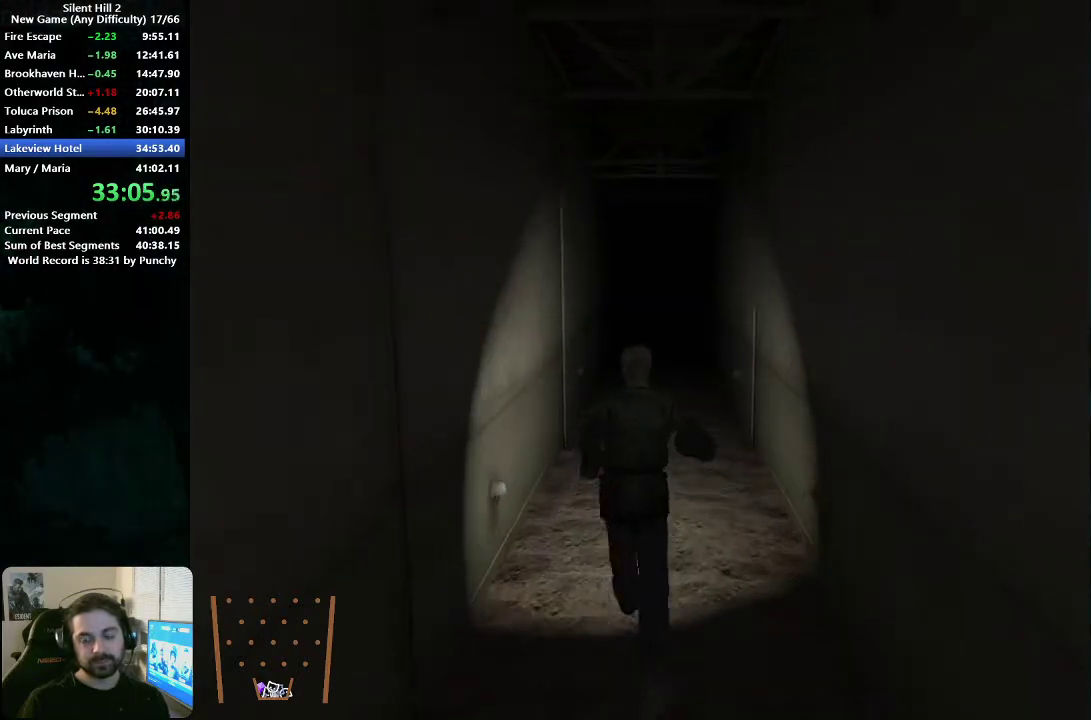
{"buttons": ["A"], "left_stick": "down", "right_stick": "center", "events": [[17, "A", "up"], [117, "A", "down"], [200, "A", "up"], [283, "A", "down"], [350, "A", "up"], [467, "A", "down"]]}
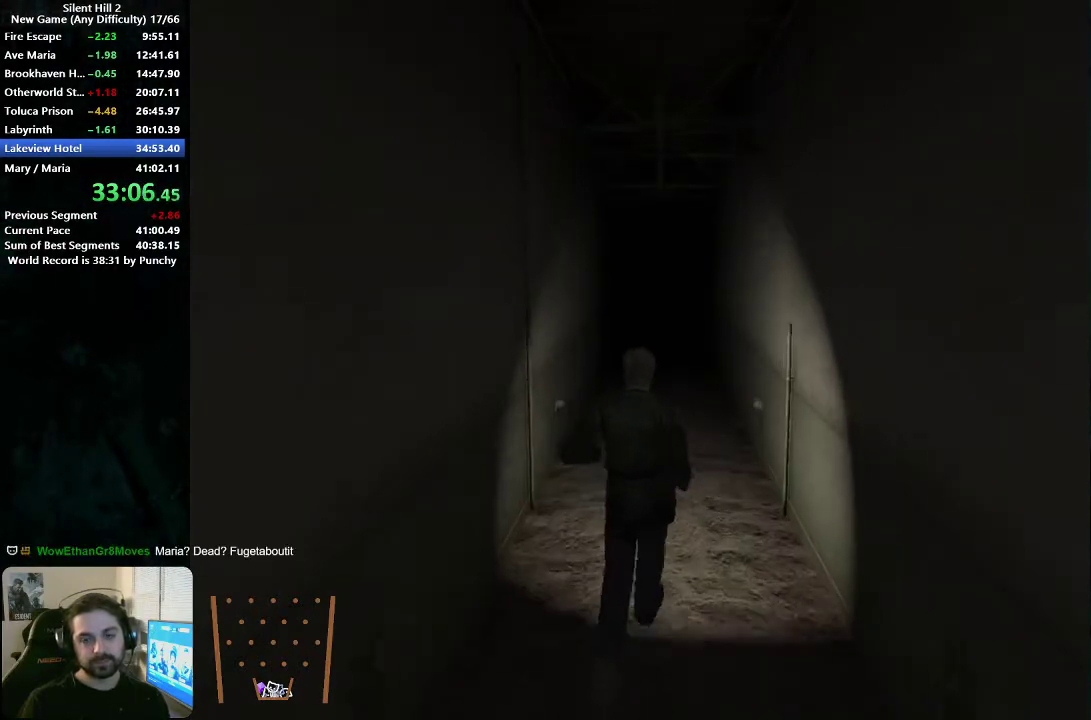
{"buttons": ["A"], "left_stick": "down", "right_stick": "center", "events": [[33, "A", "up"], [317, "A", "down"], [367, "A", "up"], [483, "A", "down"]]}
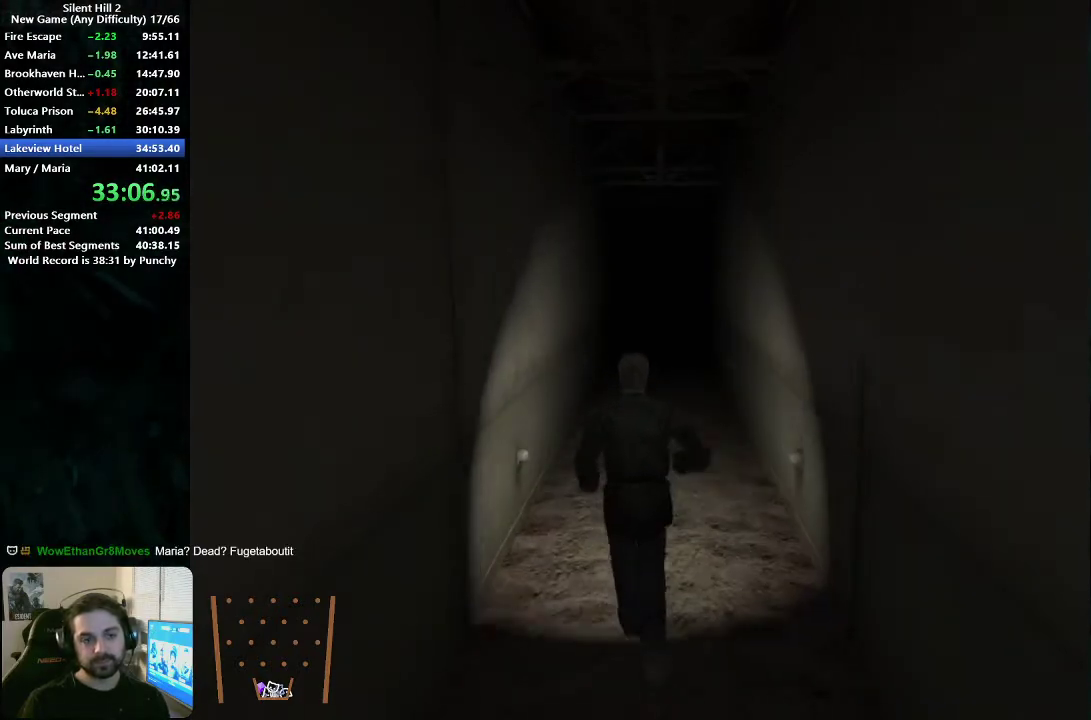
{"buttons": [], "left_stick": "down", "right_stick": "center", "events": [[33, "A", "up"], [150, "A", "down"], [217, "A", "up"], [317, "A", "down"], [383, "A", "up"]]}
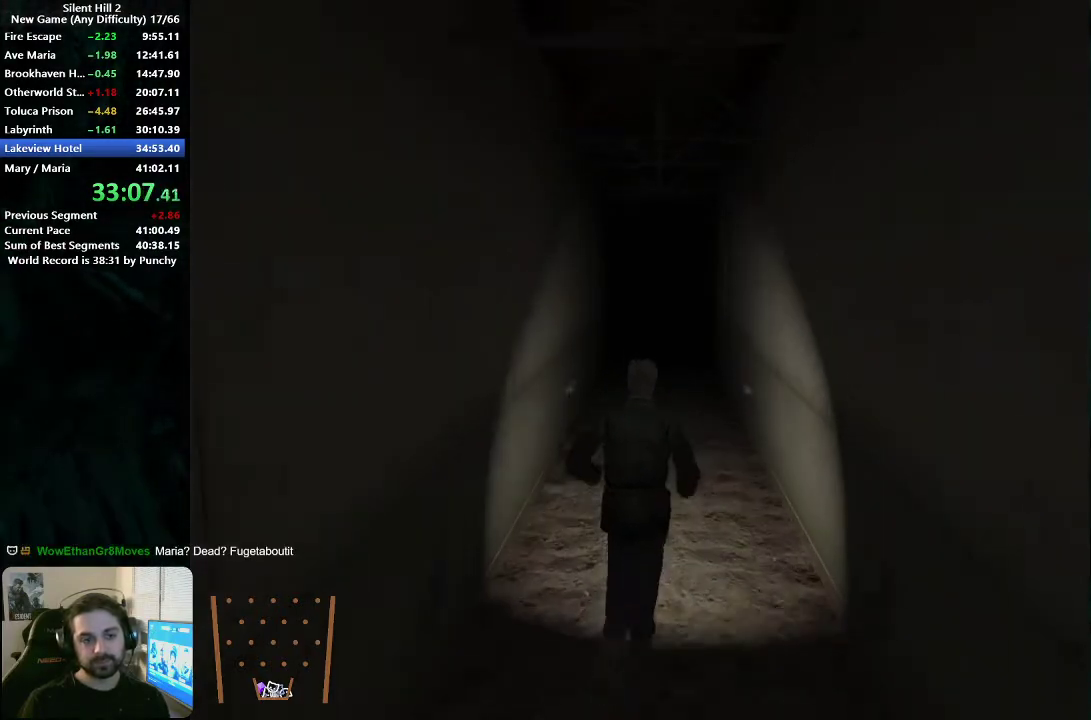
{"buttons": [], "left_stick": "down", "right_stick": "center", "events": [[17, "A", "down"], [67, "A", "up"], [183, "A", "down"], [250, "A", "up"], [367, "A", "down"], [433, "A", "up"]]}
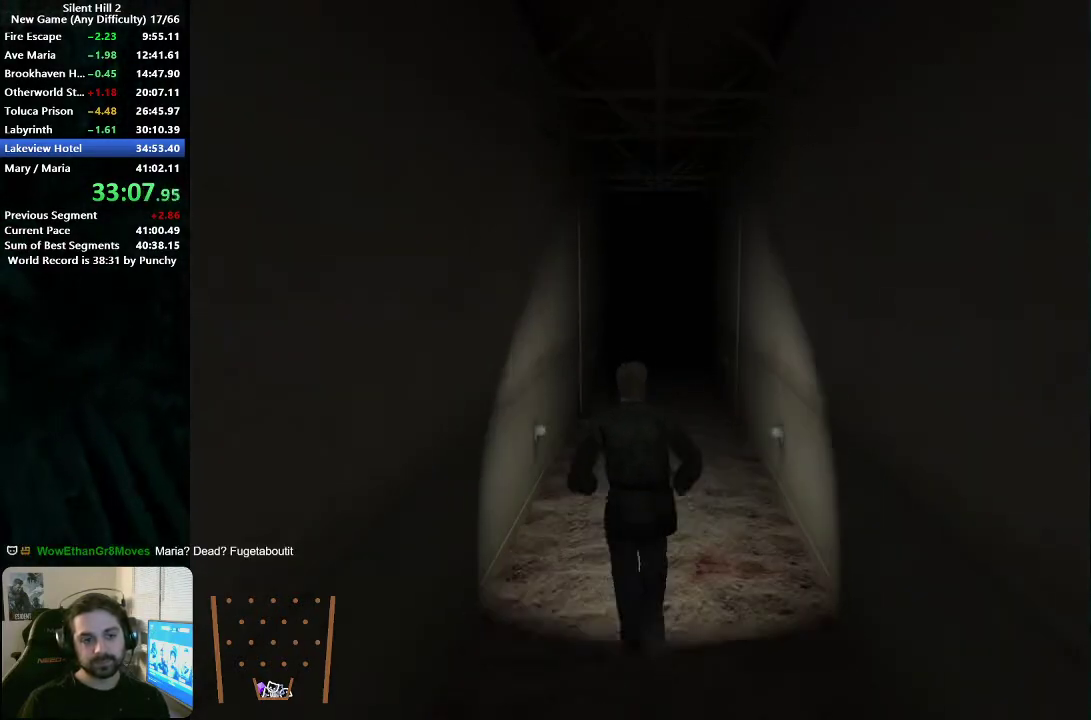
{"buttons": [], "left_stick": "down", "right_stick": "center", "events": [[50, "A", "down"], [117, "A", "up"], [233, "A", "down"], [300, "A", "up"], [417, "A", "down"], [500, "A", "up"]]}
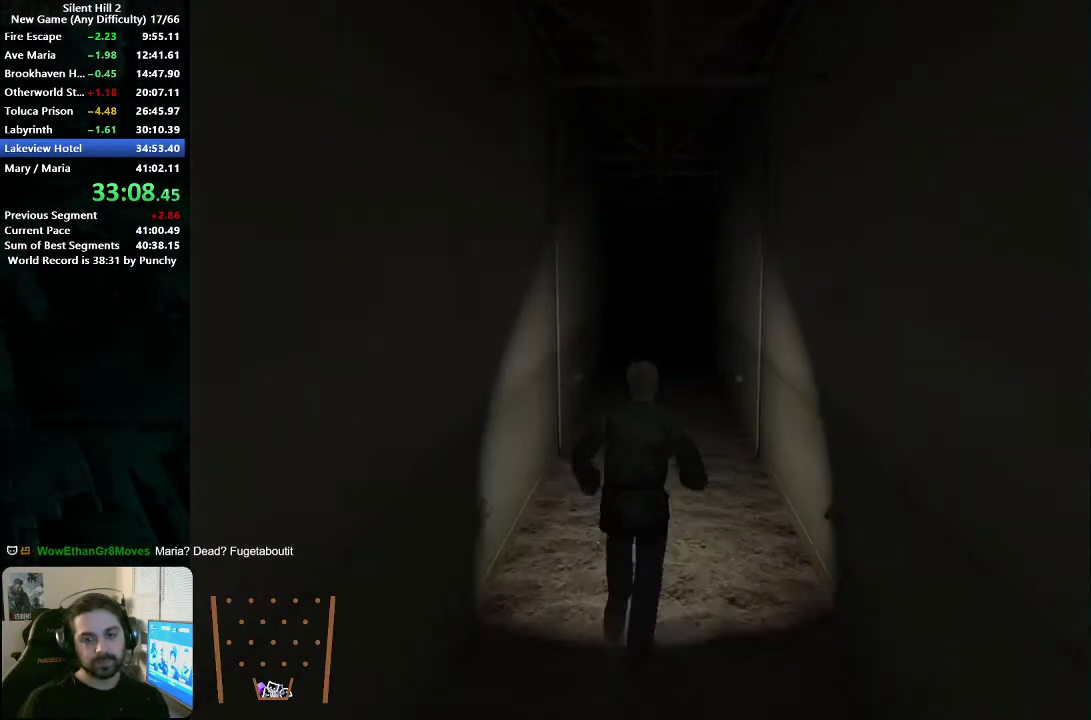
{"buttons": ["A"], "left_stick": "down", "right_stick": "center", "events": [[83, "A", "down"], [167, "A", "up"], [283, "A", "down"], [350, "A", "up"], [467, "A", "down"]]}
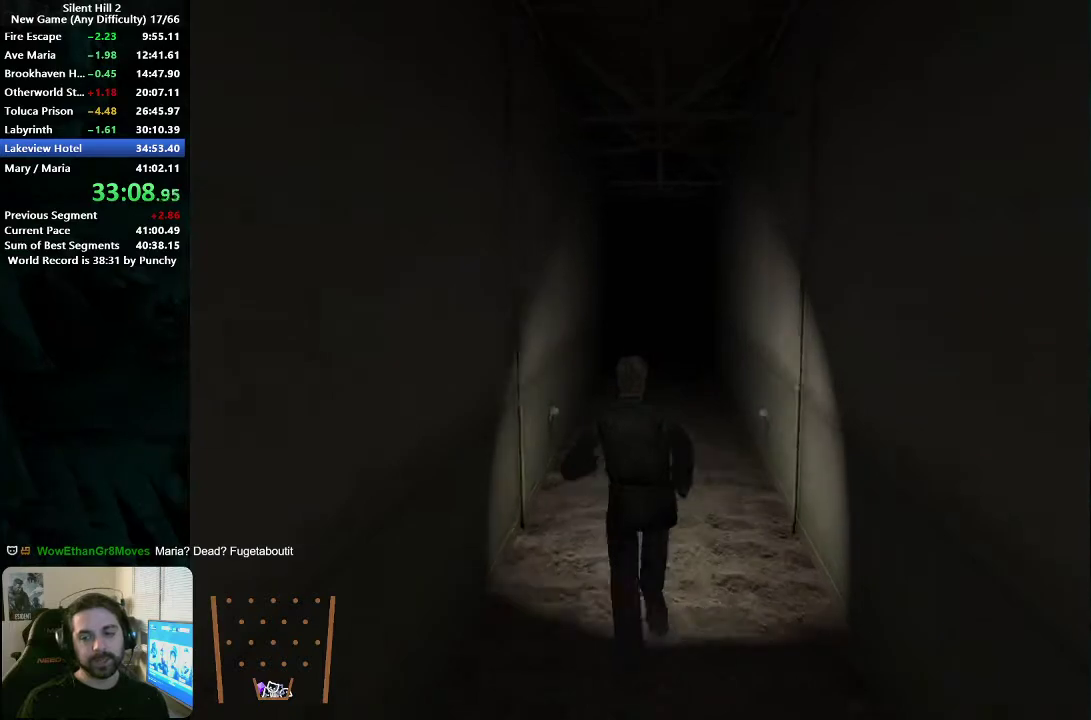
{"buttons": ["A"], "left_stick": "down", "right_stick": "center", "events": [[67, "A", "up"], [150, "A", "down"], [217, "A", "up"], [317, "A", "down"], [367, "A", "up"], [500, "A", "down"]]}
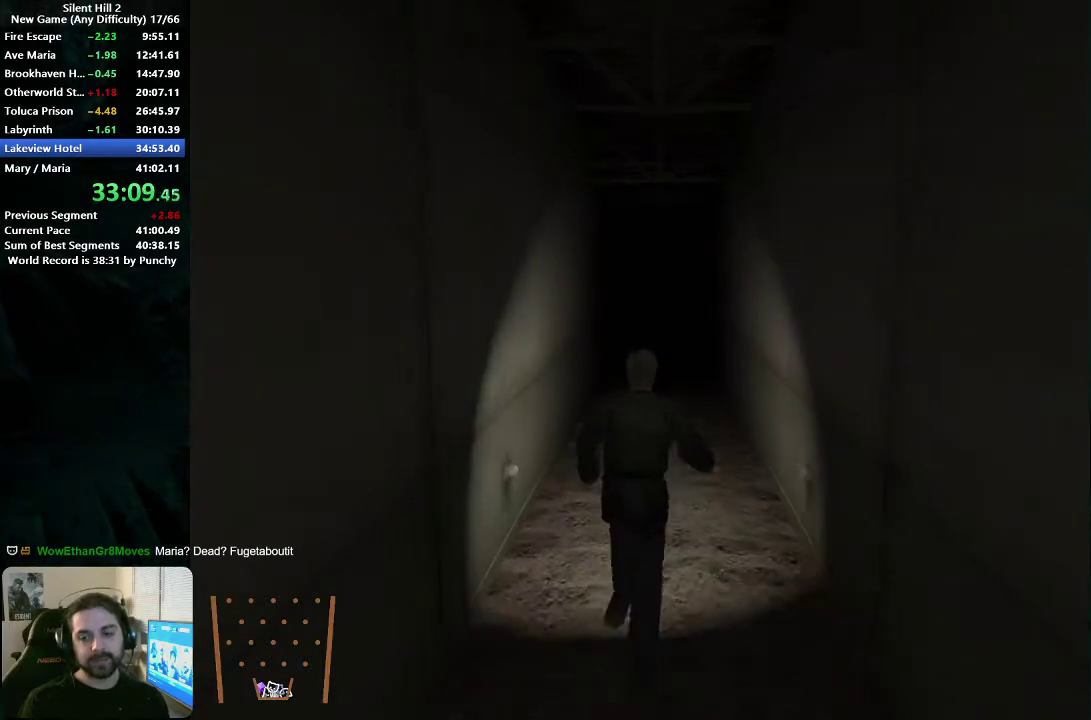
{"buttons": [], "left_stick": "down", "right_stick": "center", "events": [[100, "A", "up"], [183, "A", "down"], [283, "A", "up"], [367, "A", "down"], [433, "A", "up"]]}
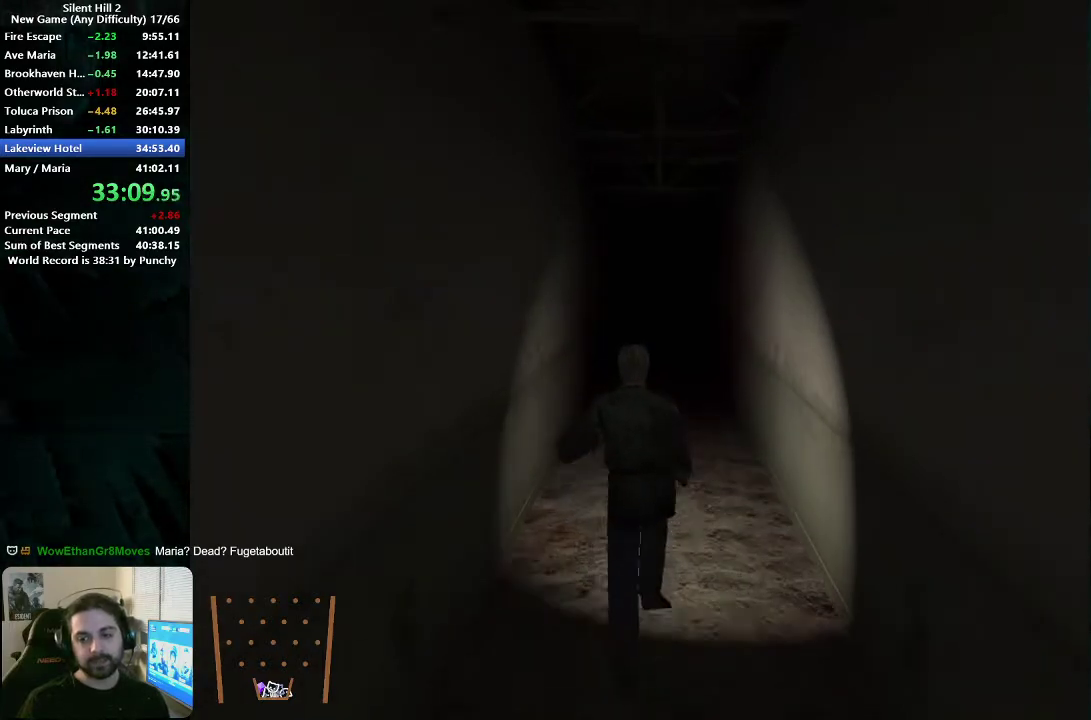
{"buttons": [], "left_stick": "down", "right_stick": "center", "events": [[33, "A", "down"], [150, "A", "up"], [217, "A", "down"], [317, "A", "up"], [433, "A", "down"], [500, "A", "up"]]}
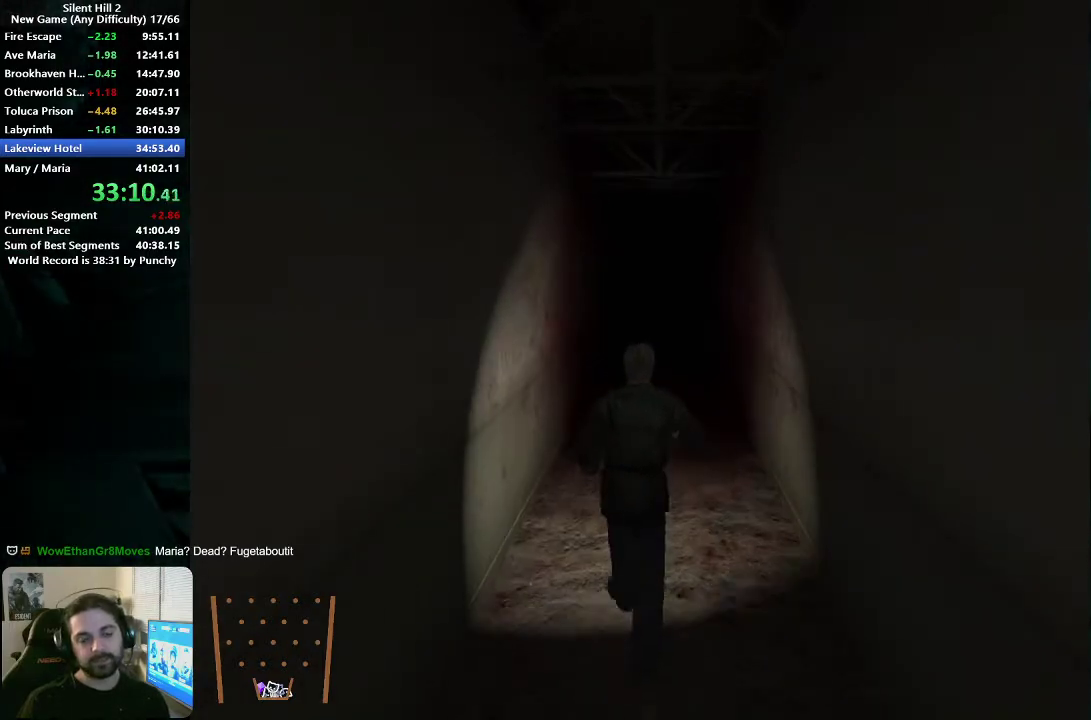
{"buttons": [], "left_stick": "down", "right_stick": "center", "events": [[83, "A", "down"], [150, "A", "up"], [267, "A", "down"], [350, "A", "up"]]}
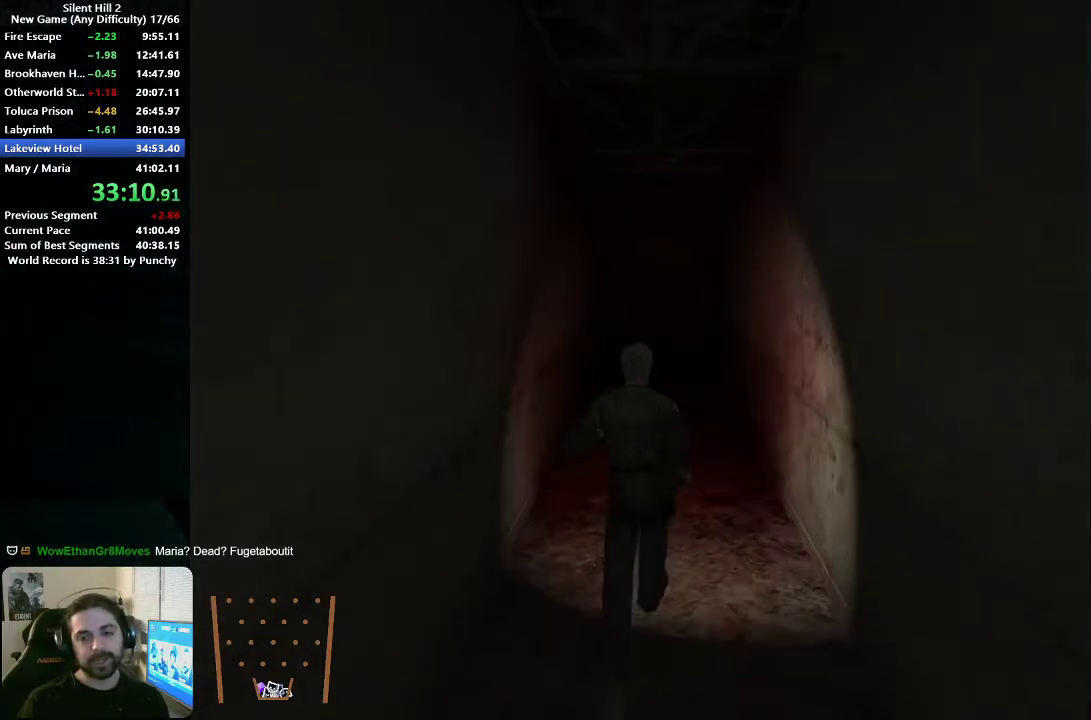
{"buttons": ["A"], "left_stick": "down", "right_stick": "center", "events": [[67, "A", "down"], [117, "A", "up"], [250, "A", "down"], [317, "A", "up"], [417, "A", "down"]]}
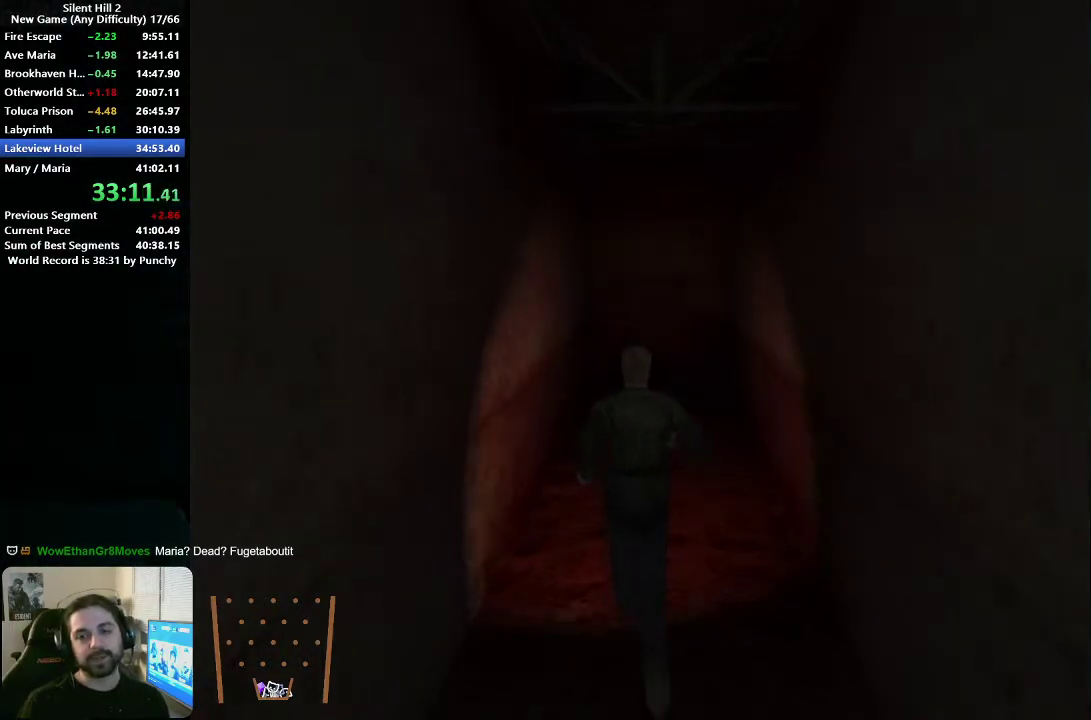
{"buttons": ["A"], "left_stick": "down", "right_stick": "center", "events": [[17, "A", "up"], [83, "A", "down"], [167, "A", "up"], [283, "A", "down"], [350, "A", "up"], [467, "A", "down"]]}
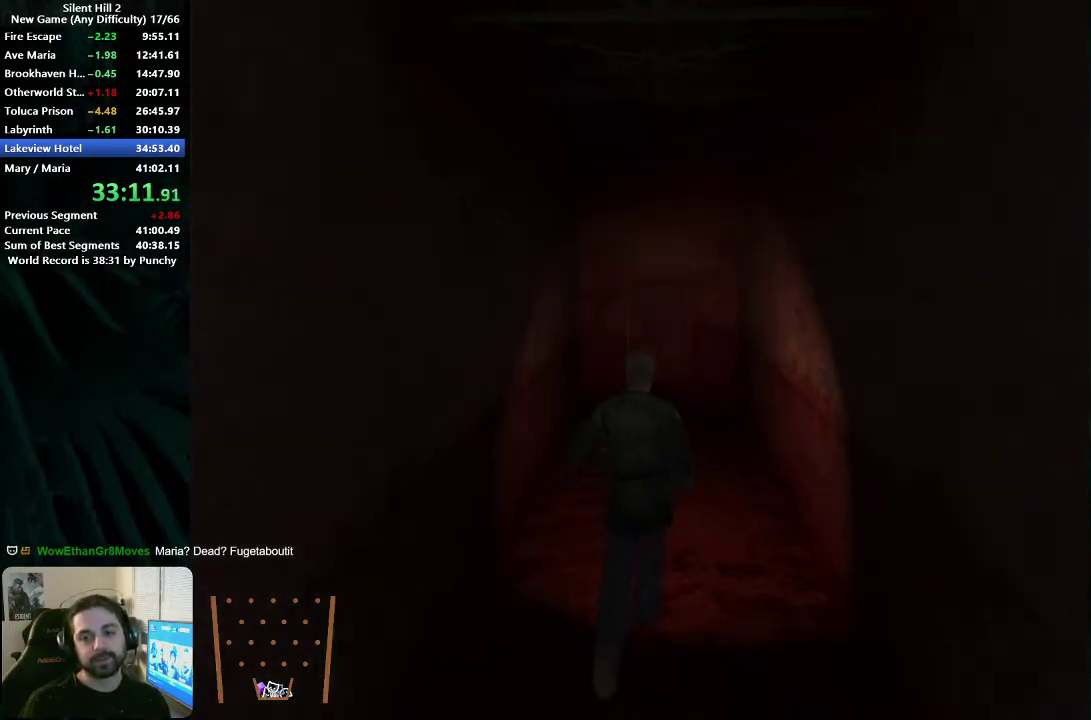
{"buttons": ["A"], "left_stick": "down", "right_stick": "center", "events": [[17, "A", "up"], [117, "A", "down"], [183, "A", "up"], [283, "A", "down"], [367, "A", "up"], [450, "A", "down"]]}
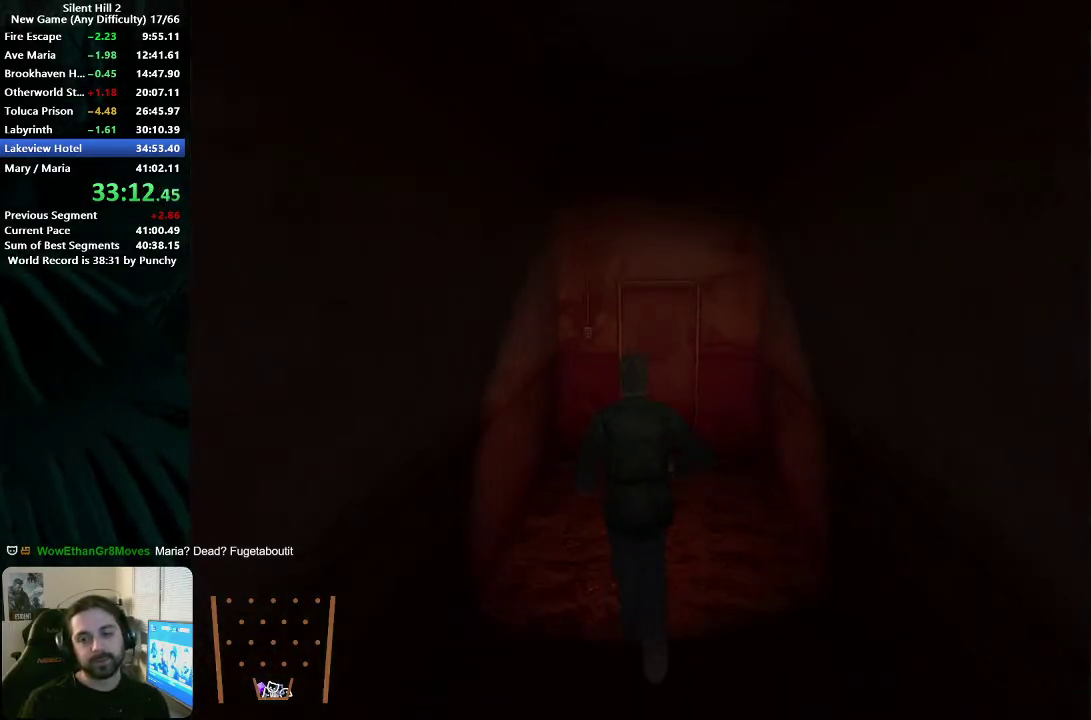
{"buttons": [], "left_stick": "down", "right_stick": "center", "events": [[17, "A", "up"], [417, "A", "down"], [483, "A", "up"]]}
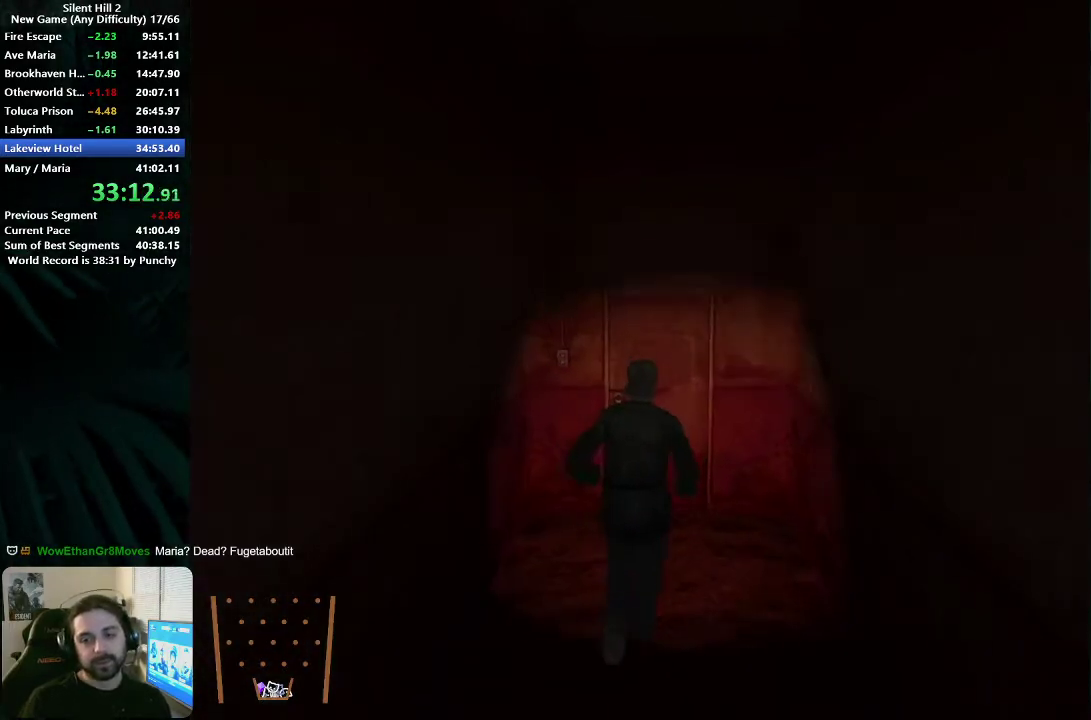
{"buttons": [], "left_stick": "down", "right_stick": "center", "events": [[67, "A", "down"], [117, "A", "up"], [367, "A", "down"], [417, "A", "up"]]}
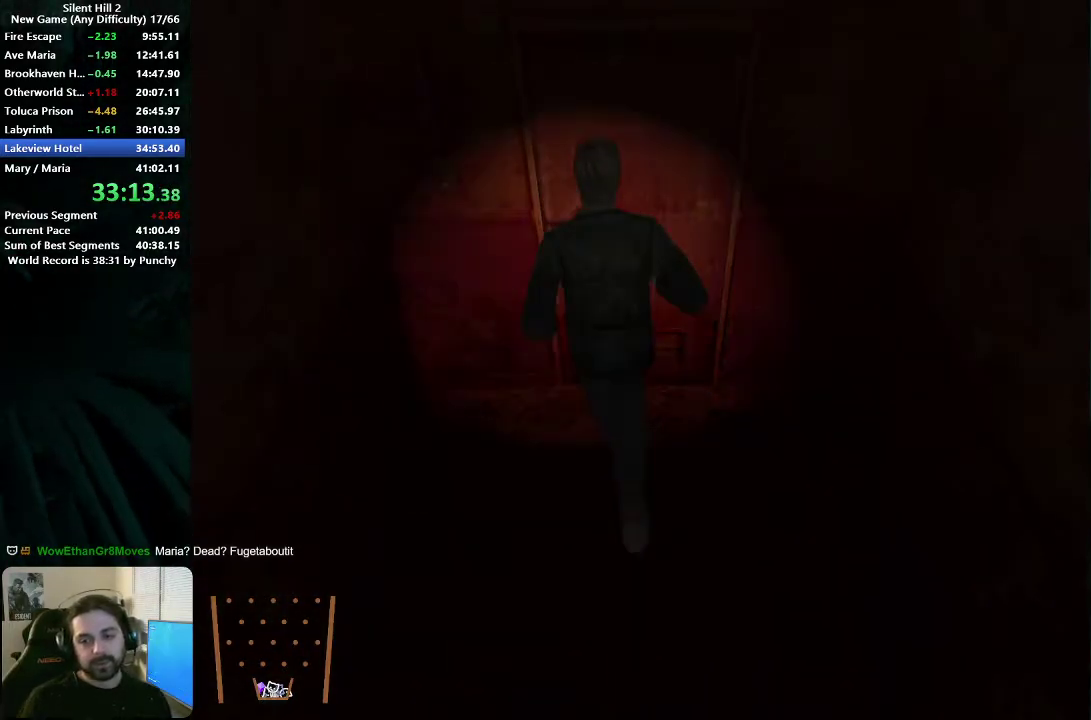
{"buttons": [], "left_stick": "down", "right_stick": "center", "events": [[17, "A", "down"], [67, "A", "up"], [300, "A", "down"], [350, "A", "up"], [450, "A", "down"], [500, "A", "up"]]}
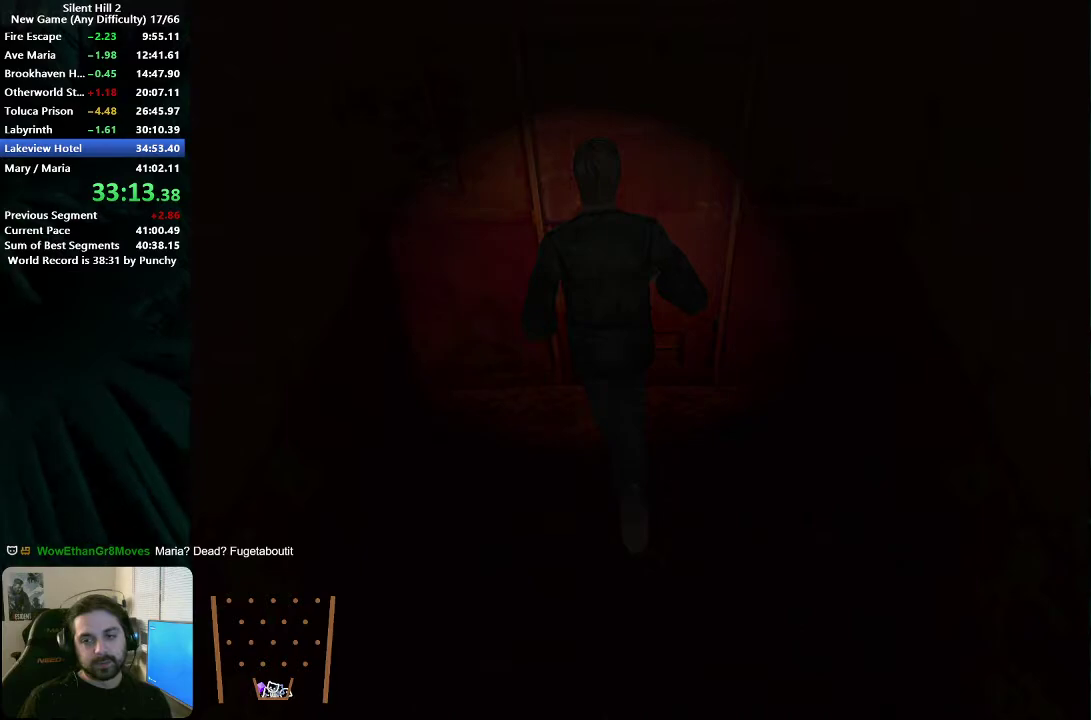
{"buttons": [], "left_stick": "center", "right_stick": "center", "events": [[283, "left_stick", "center"]]}